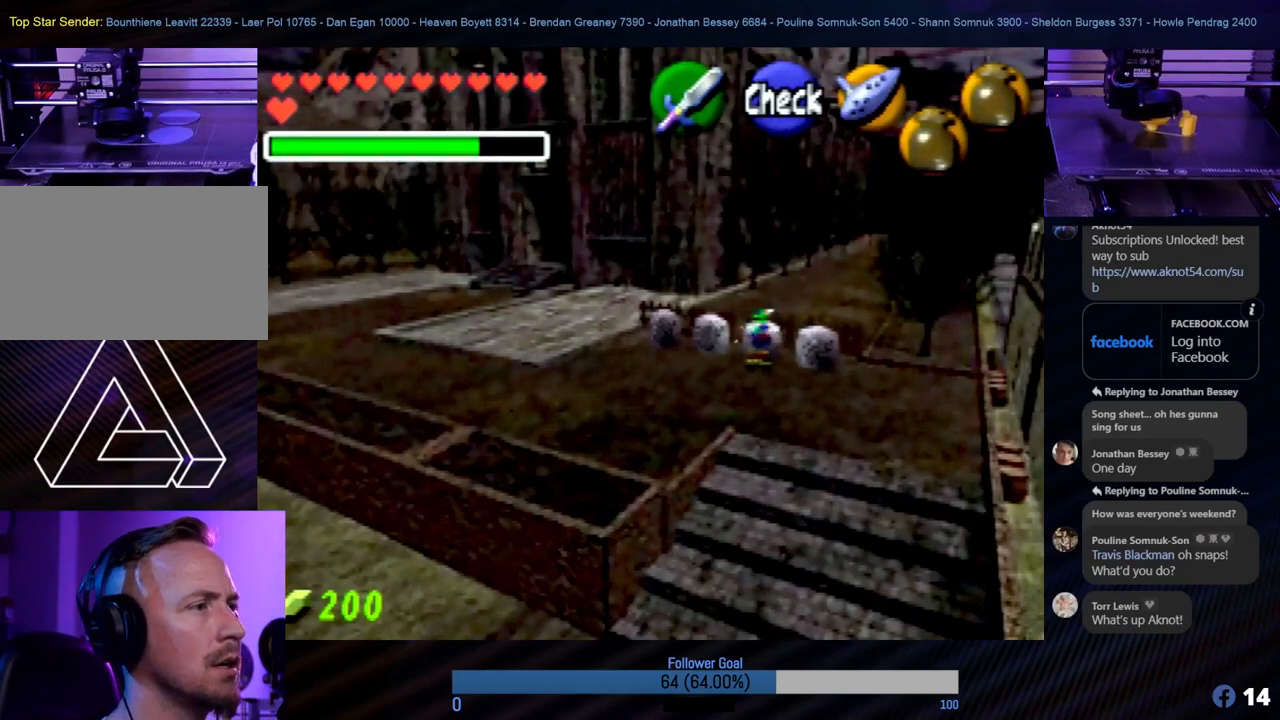
Gameplay with a controller (Nintendo layout); each line is a JSON object with the inputs held at the frame after it. "events" lists button and stick changes between this image and that frame as [ms after this image, input, new state], when the widget could be followed in between. Not read: L1 L3 R3.
{"buttons": [], "left_stick": "center", "events": [[67, "C_DOWN", "down"], [219, "C_DOWN", "up"]]}
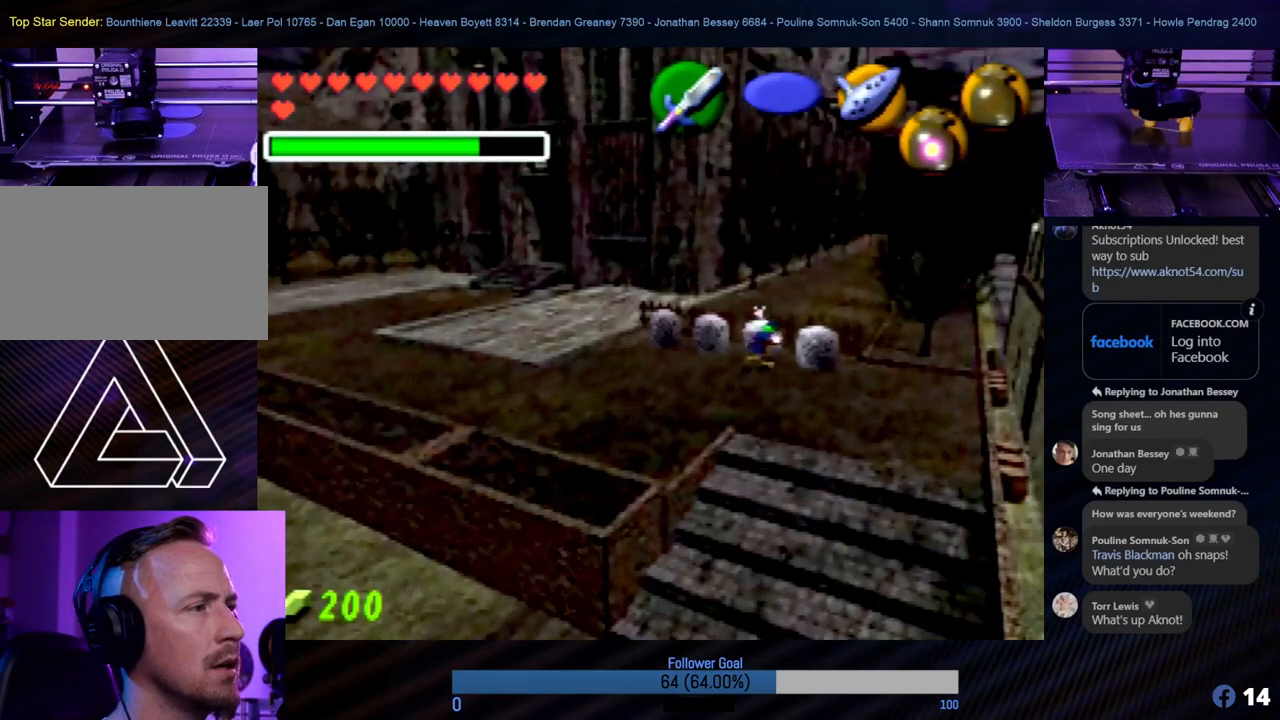
{"buttons": [], "left_stick": "center", "events": []}
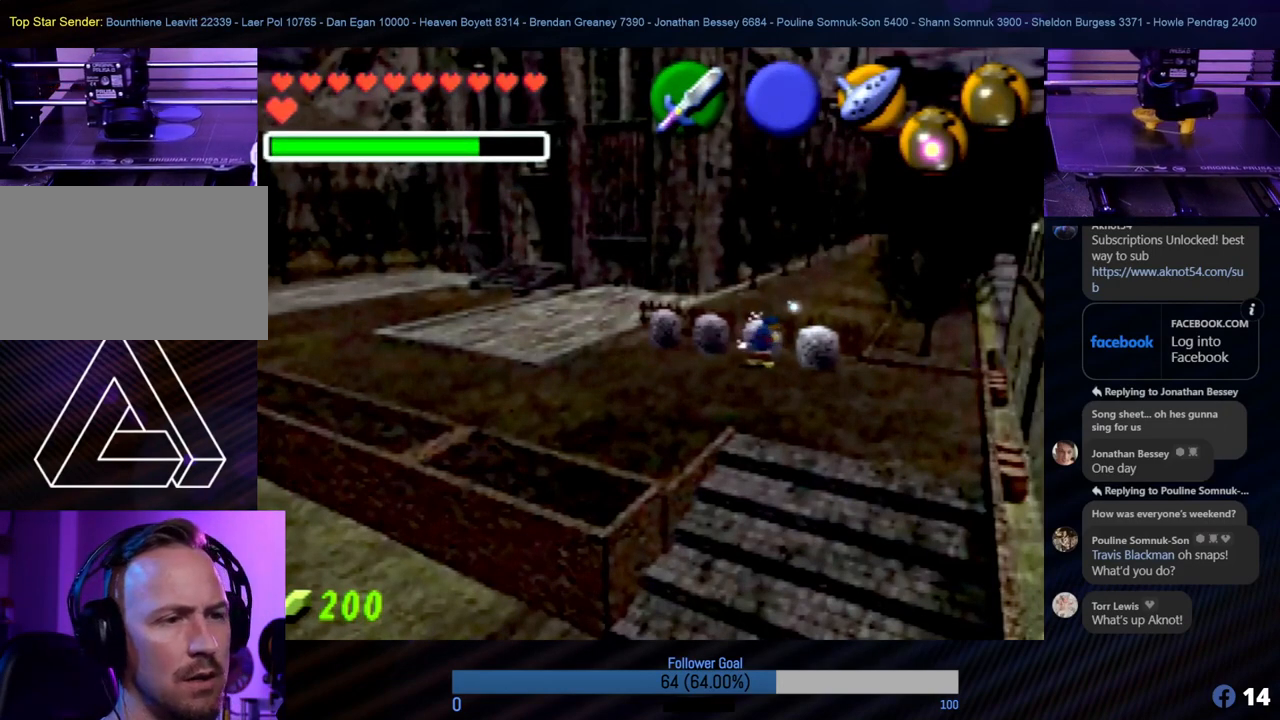
{"buttons": [], "left_stick": "center", "events": []}
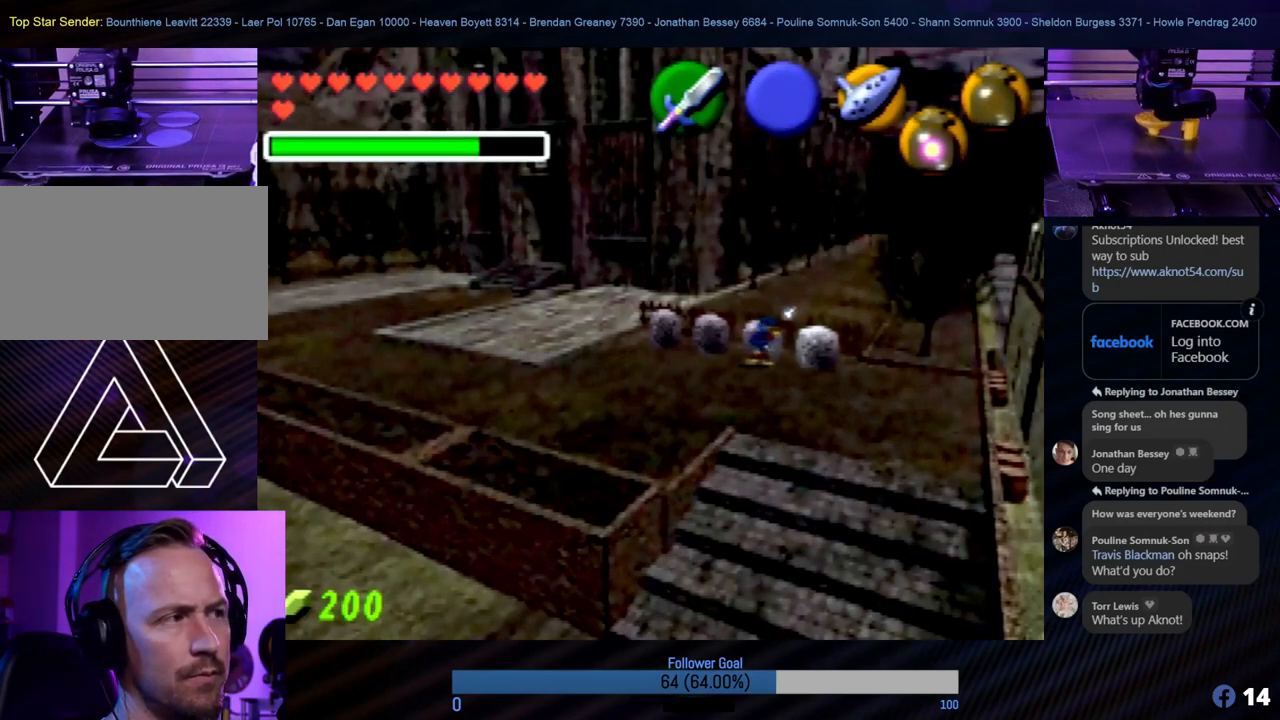
{"buttons": [], "left_stick": "center", "events": []}
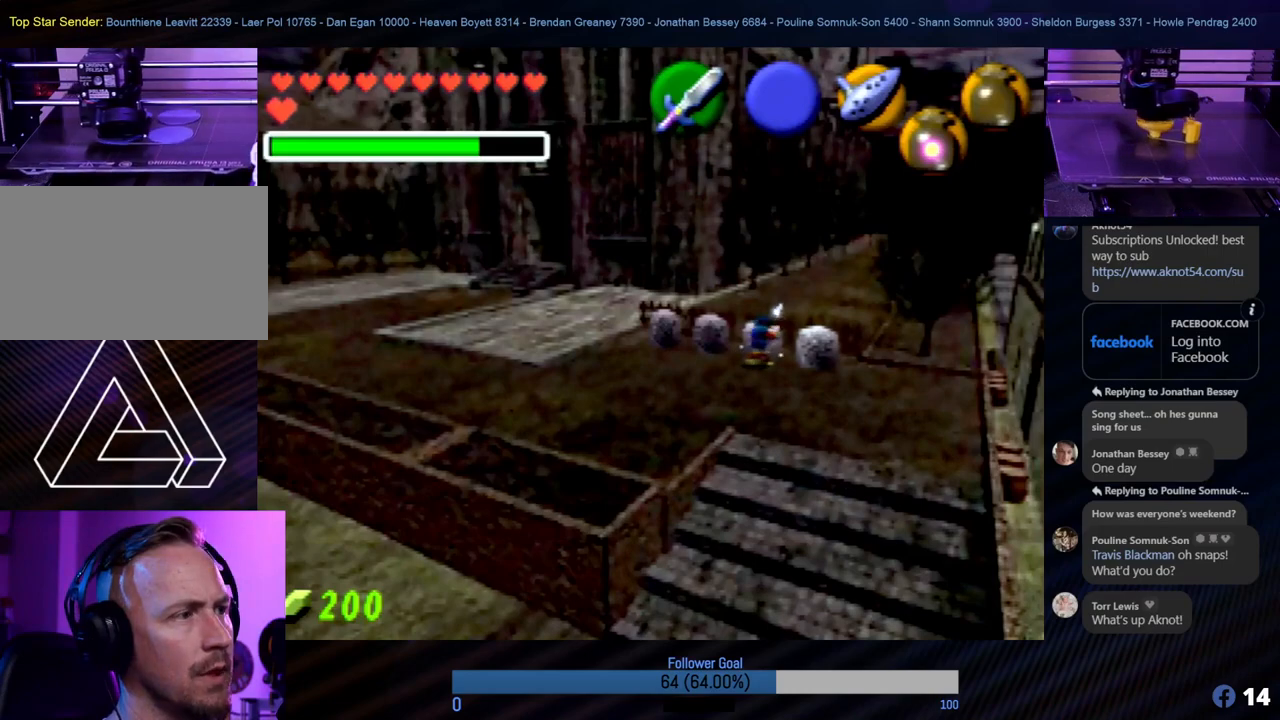
{"buttons": [], "left_stick": "center", "events": [[169, "C_RIGHT", "down"], [304, "C_RIGHT", "up"]]}
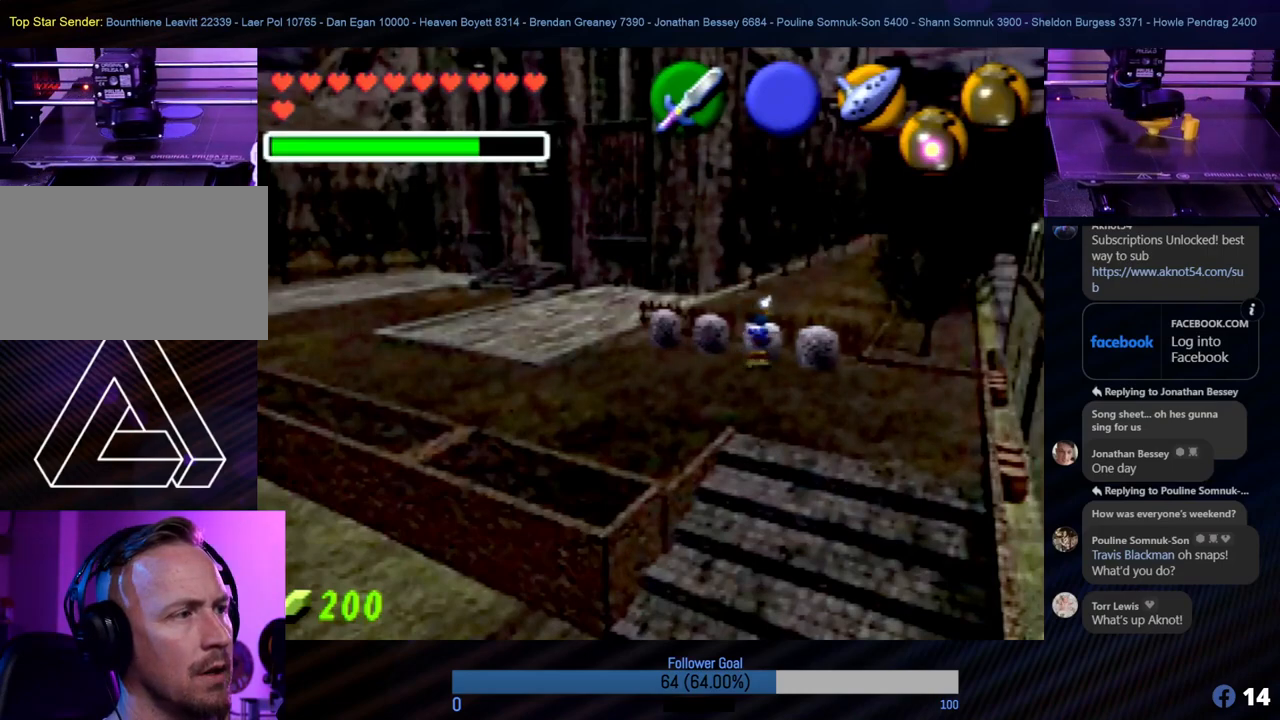
{"buttons": [], "left_stick": "center", "events": []}
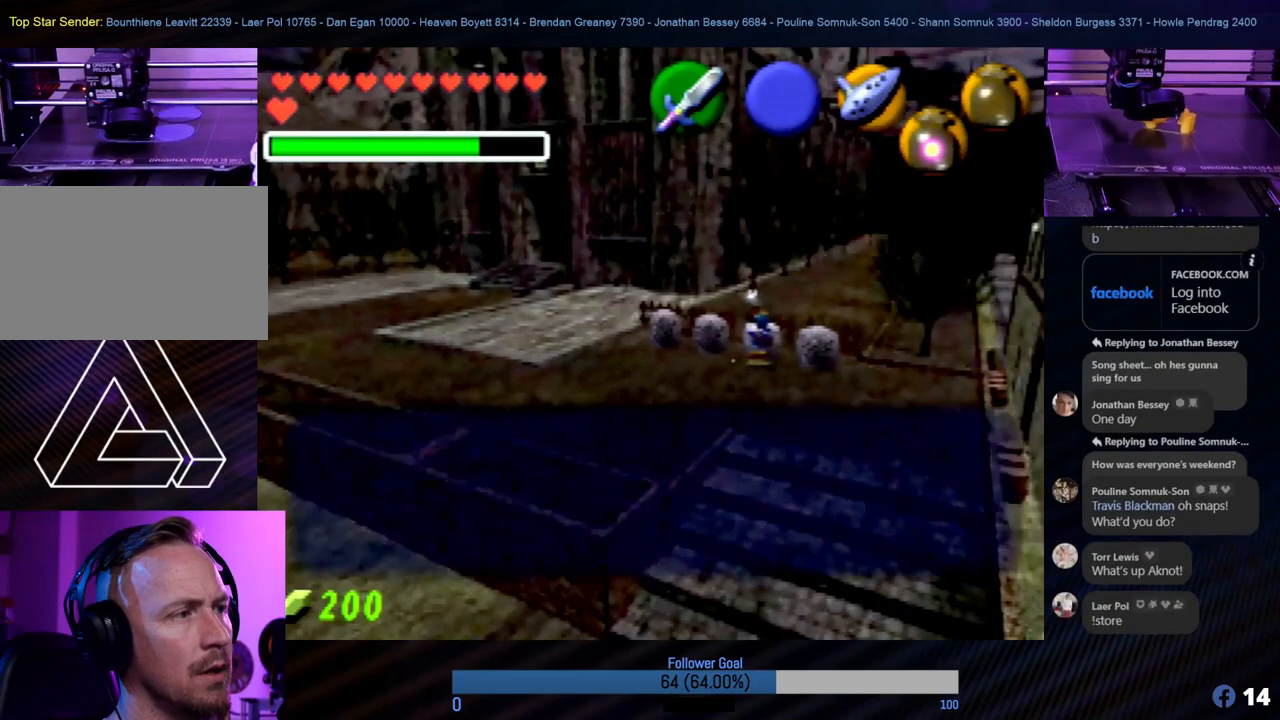
{"buttons": [], "left_stick": "center", "events": []}
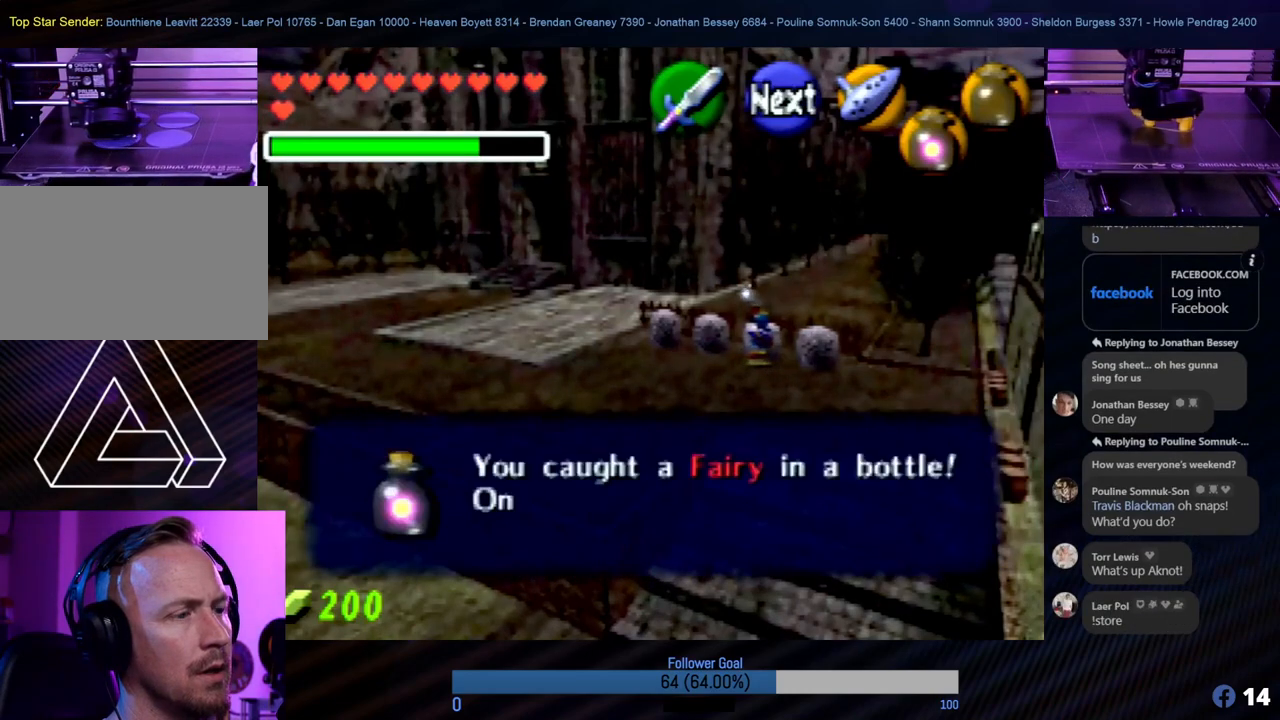
{"buttons": ["A"], "left_stick": "center", "events": [[287, "A", "down"], [388, "A", "up"], [489, "A", "down"]]}
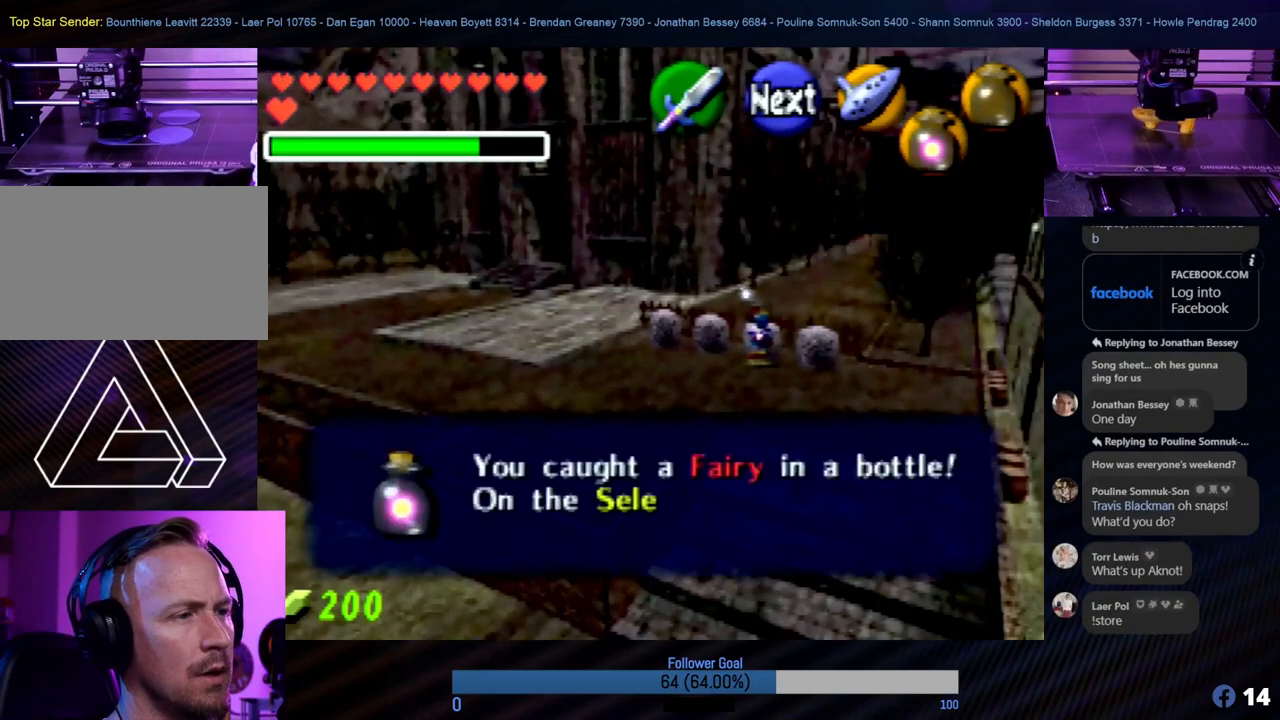
{"buttons": [], "left_stick": "center", "events": [[101, "A", "up"], [236, "A", "down"], [320, "A", "up"], [421, "A", "down"], [489, "A", "up"]]}
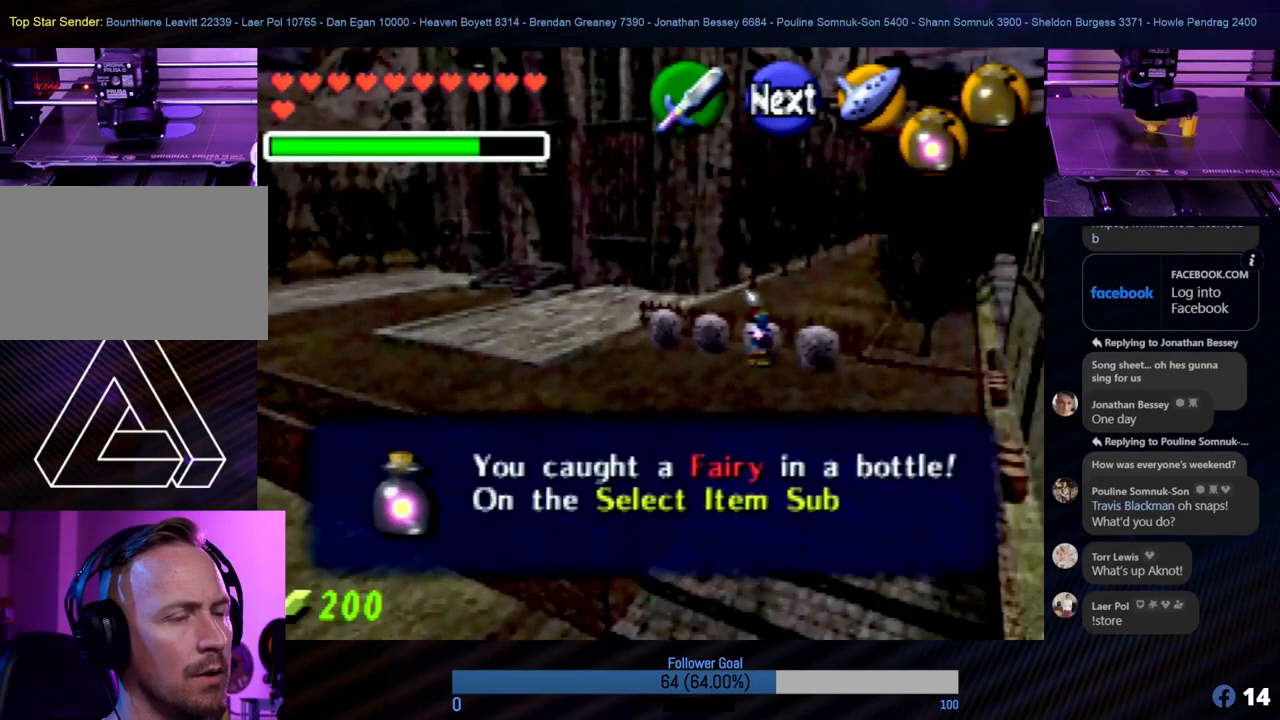
{"buttons": ["A"], "left_stick": "center", "events": [[118, "A", "down"], [202, "A", "up"], [286, "A", "down"], [388, "A", "up"], [455, "A", "down"]]}
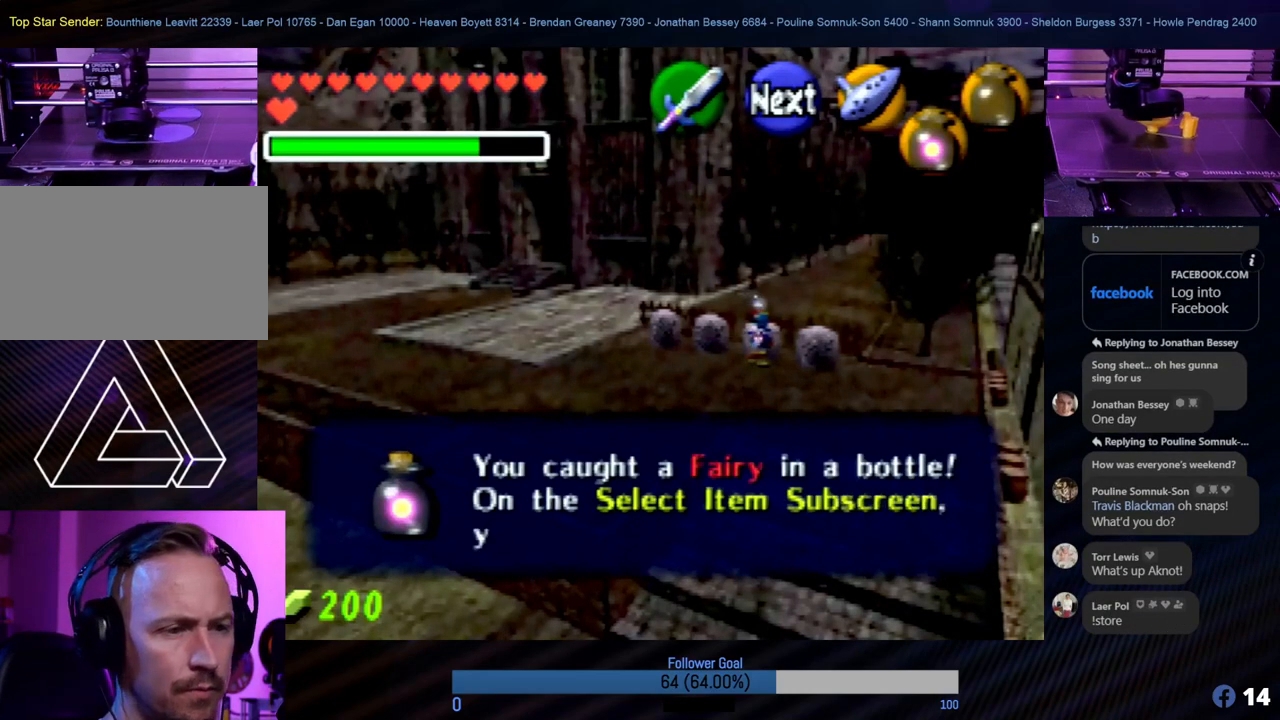
{"buttons": [], "left_stick": "center", "events": [[50, "A", "up"], [135, "A", "down"], [269, "A", "up"], [337, "A", "down"], [387, "A", "up"]]}
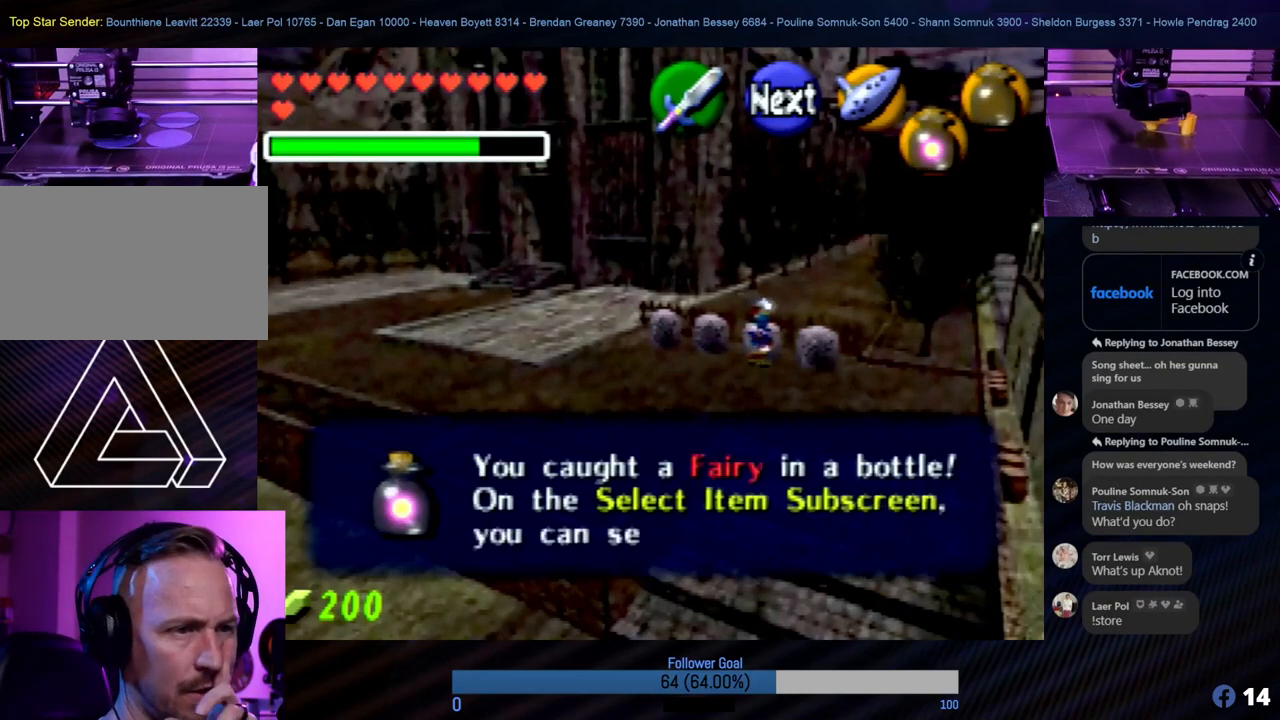
{"buttons": [], "left_stick": "center", "events": [[33, "A", "down"], [135, "A", "up"], [269, "A", "down"], [320, "A", "up"], [421, "A", "down"], [489, "A", "up"]]}
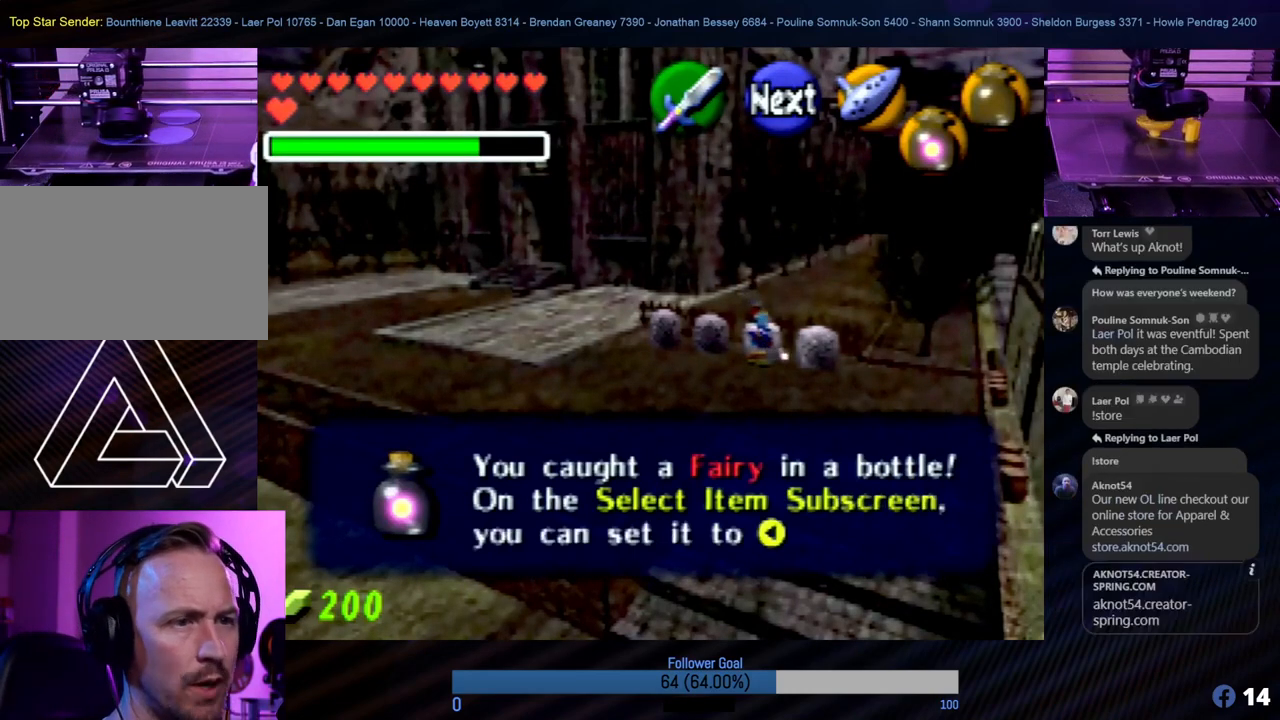
{"buttons": [], "left_stick": "center", "events": [[51, "A", "down"], [135, "A", "up"], [220, "A", "down"], [287, "A", "up"]]}